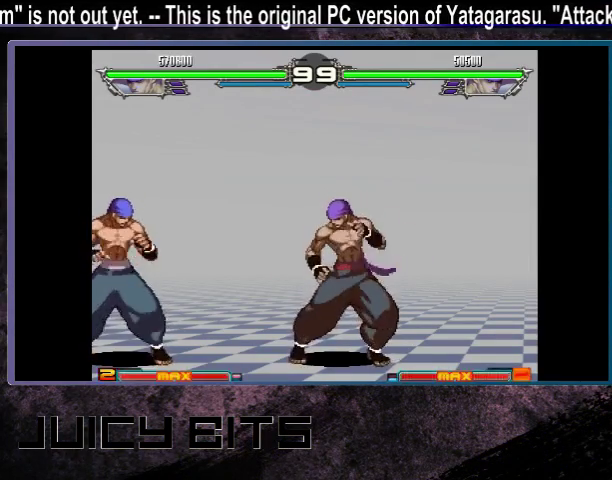
Gameplay with a controller (arcade stick); each line is a JSON object with the inputs held at the frame after it (dt_ms = milliseconds from this image to that frame). "events" lists button and stick changes between this image and that frame as [ms after this image, input, new state], when the widget could be followed in between. Not read: C DPAD_DOWN L3 R3.
{"dt_ms": 600, "buttons": ["DPAD_LEFT"], "events": [[267, "DPAD_RIGHT", "down"], [533, "DPAD_RIGHT", "up"], [600, "DPAD_LEFT", "down"]]}
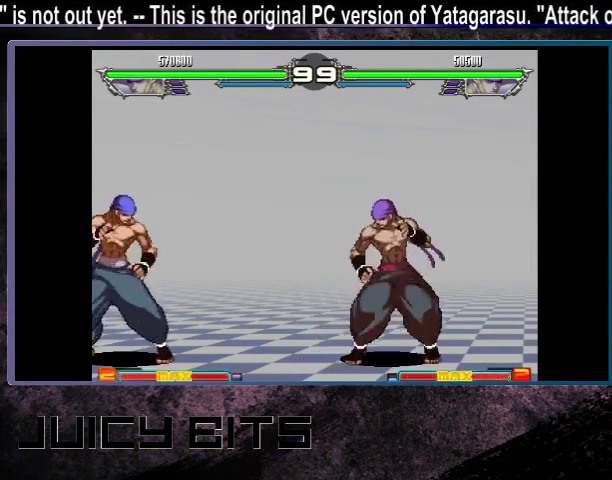
{"dt_ms": 400, "buttons": [], "events": [[333, "DPAD_LEFT", "up"]]}
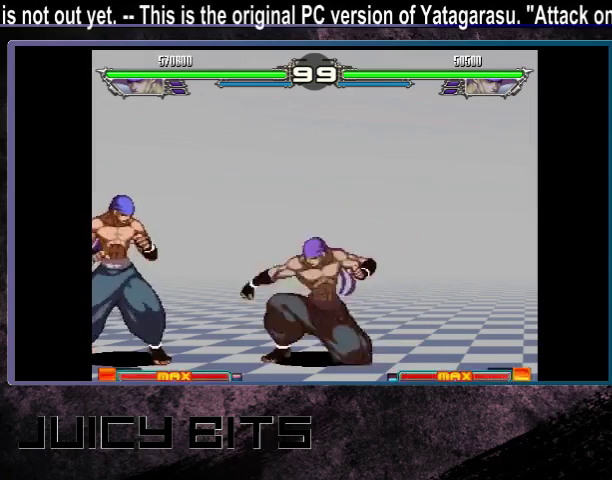
{"dt_ms": 500, "buttons": [], "events": []}
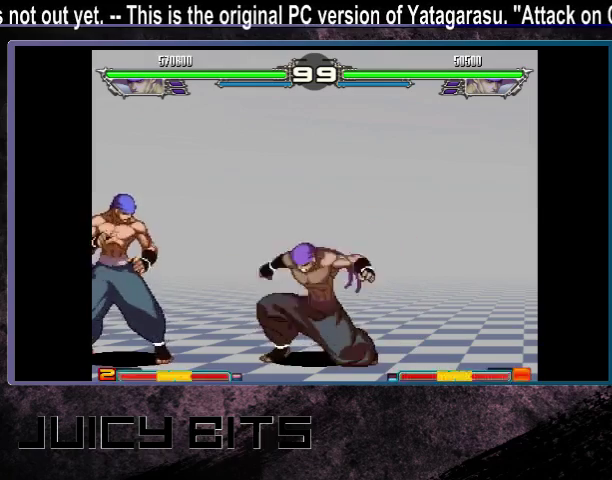
{"dt_ms": 700, "buttons": [], "events": []}
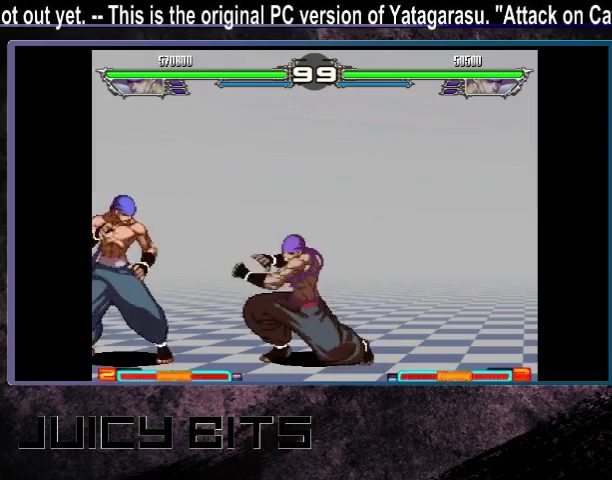
{"dt_ms": 300, "buttons": ["DPAD_RIGHT"], "events": [[167, "DPAD_RIGHT", "down"]]}
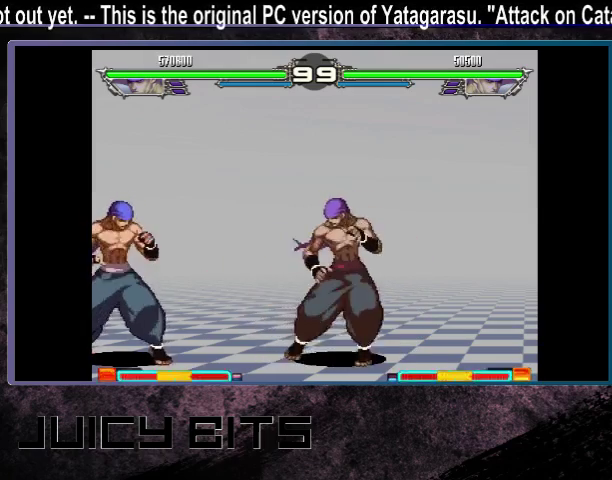
{"dt_ms": 300, "buttons": ["DPAD_LEFT"], "events": [[67, "DPAD_RIGHT", "up"], [133, "DPAD_LEFT", "down"], [200, "DPAD_LEFT", "up"], [300, "DPAD_LEFT", "down"]]}
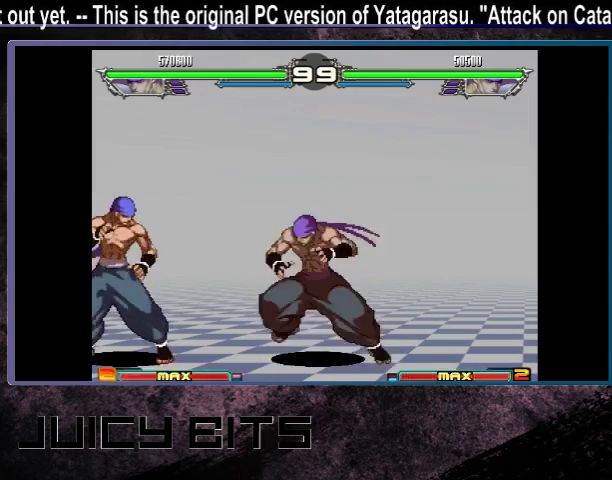
{"dt_ms": 700, "buttons": ["A", "B", "DPAD_RIGHT"], "events": [[433, "DPAD_LEFT", "up"], [467, "B", "down"], [467, "DPAD_RIGHT", "down"], [500, "A", "down"]]}
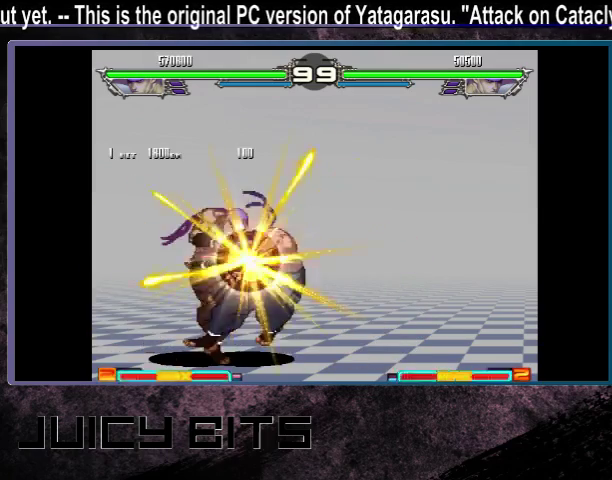
{"dt_ms": 300, "buttons": [], "events": [[233, "A", "up"], [233, "B", "up"], [300, "DPAD_RIGHT", "up"]]}